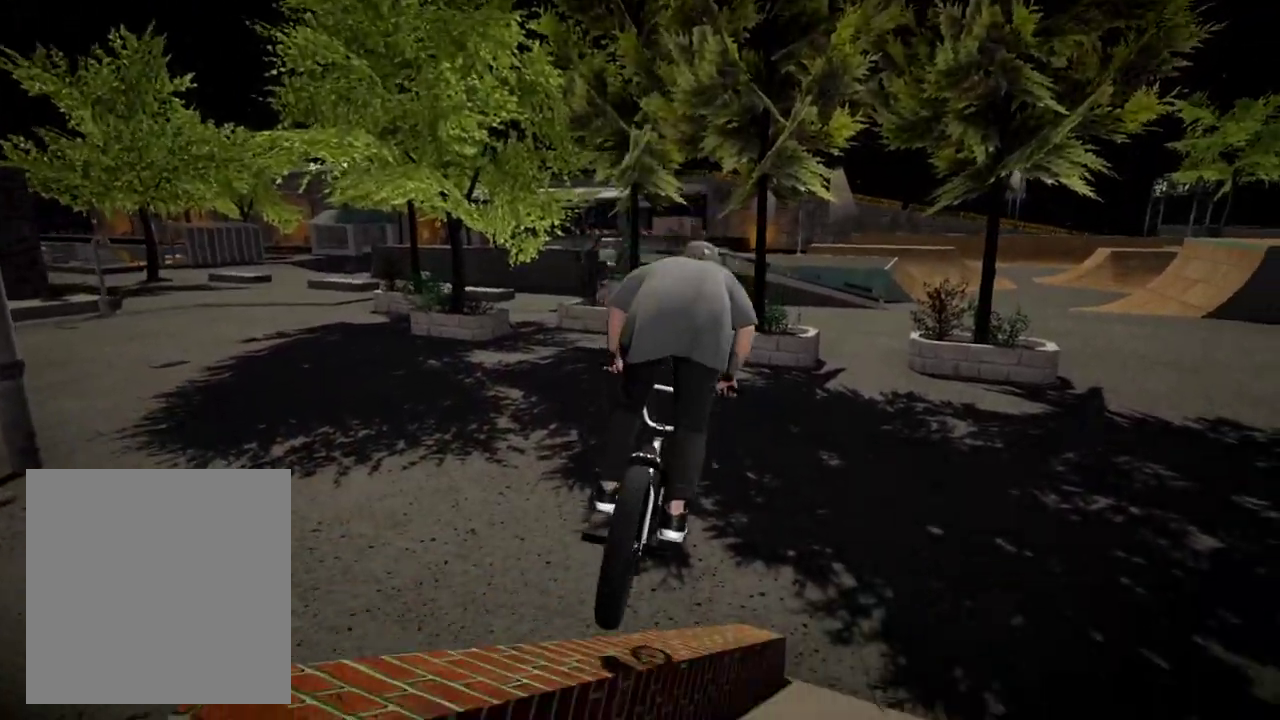
Gameplay with a controller (Xbox layout); each line is a JSON object with the inputs held at the frame after it (dt_ms = milliseconds from this image to that frame). "events" lists button and stick changes between this image and that frame as [ms after this image, input, new state], when the widget could be followed in between.
{"dt_ms": 401, "buttons": [], "left_stick": "center", "right_stick": "down", "events": [[350, "left_stick", "center"]]}
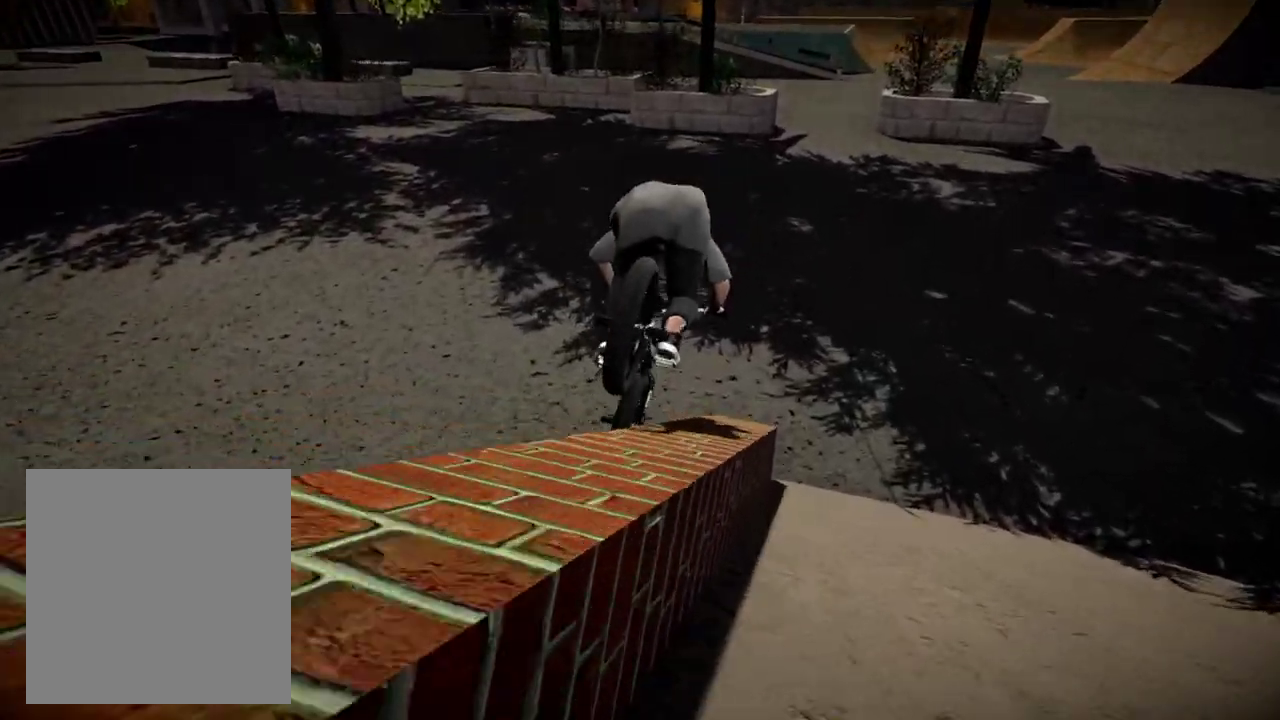
{"dt_ms": 500, "buttons": [], "left_stick": "center", "right_stick": "center", "events": [[133, "right_stick", "center"]]}
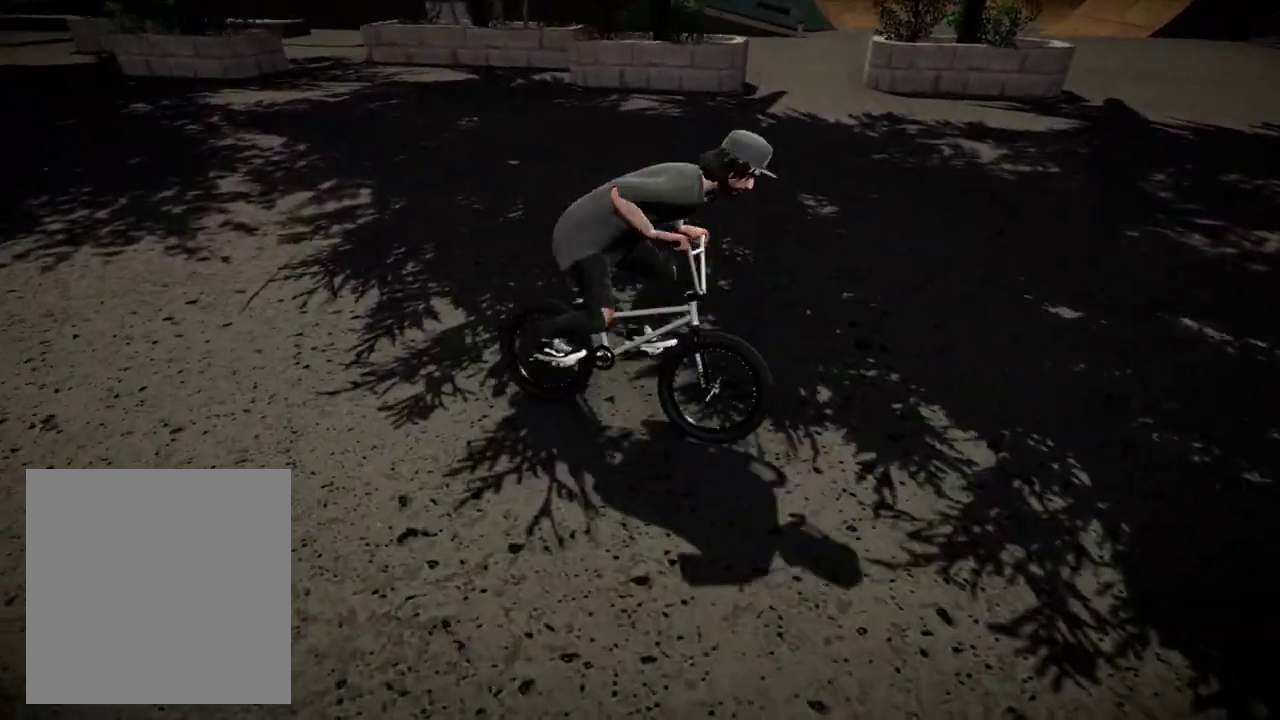
{"dt_ms": 500, "buttons": ["A"], "left_stick": "left", "right_stick": "center", "events": [[284, "left_stick", "left"], [350, "A", "down"]]}
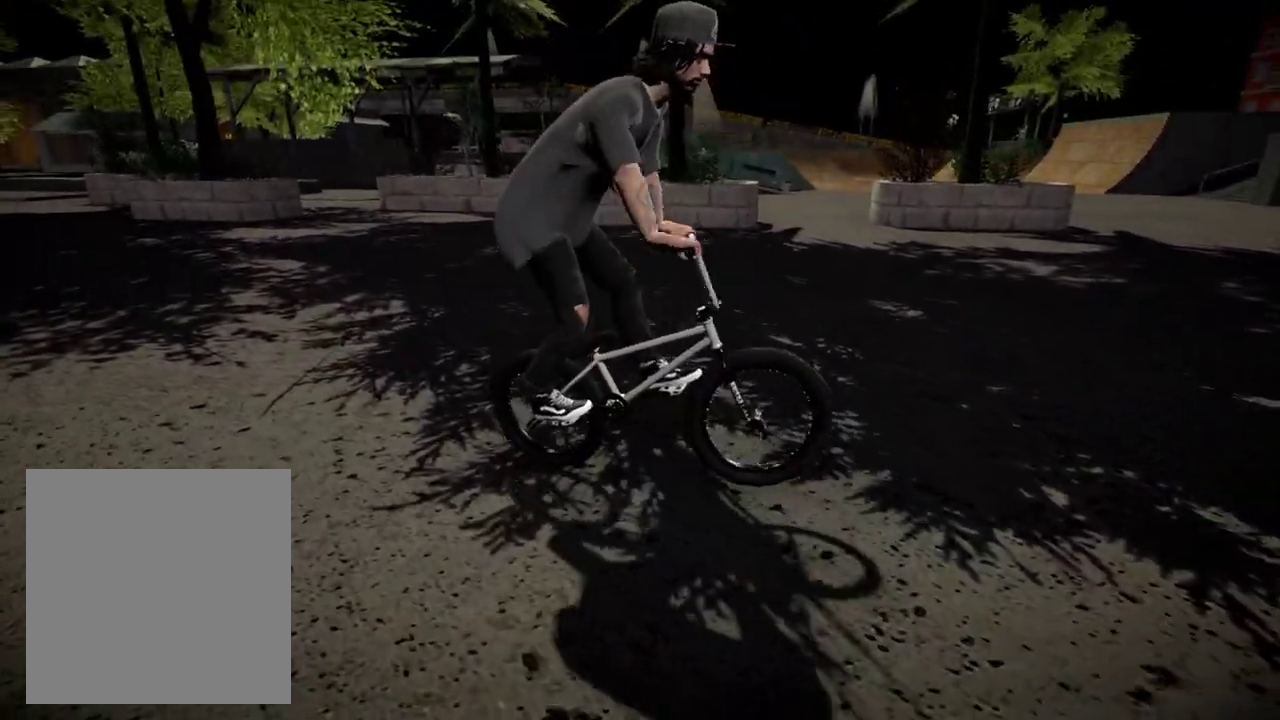
{"dt_ms": 301, "buttons": ["A"], "left_stick": "center", "right_stick": "center", "events": [[84, "A", "up"], [201, "A", "down"], [267, "left_stick", "center"]]}
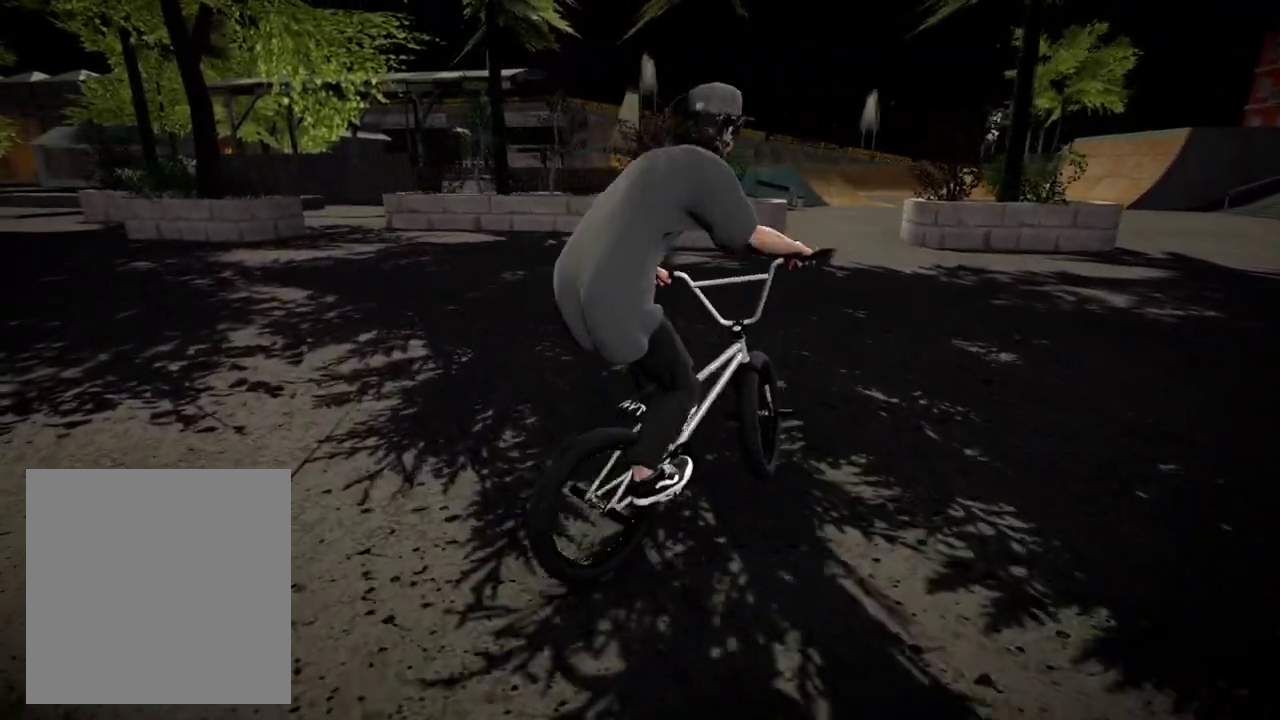
{"dt_ms": 701, "buttons": [], "left_stick": "left", "right_stick": "center", "events": [[16, "A", "up"], [117, "A", "down"], [250, "A", "up"], [250, "left_stick", "right"], [350, "left_stick", "center"], [617, "left_stick", "left"]]}
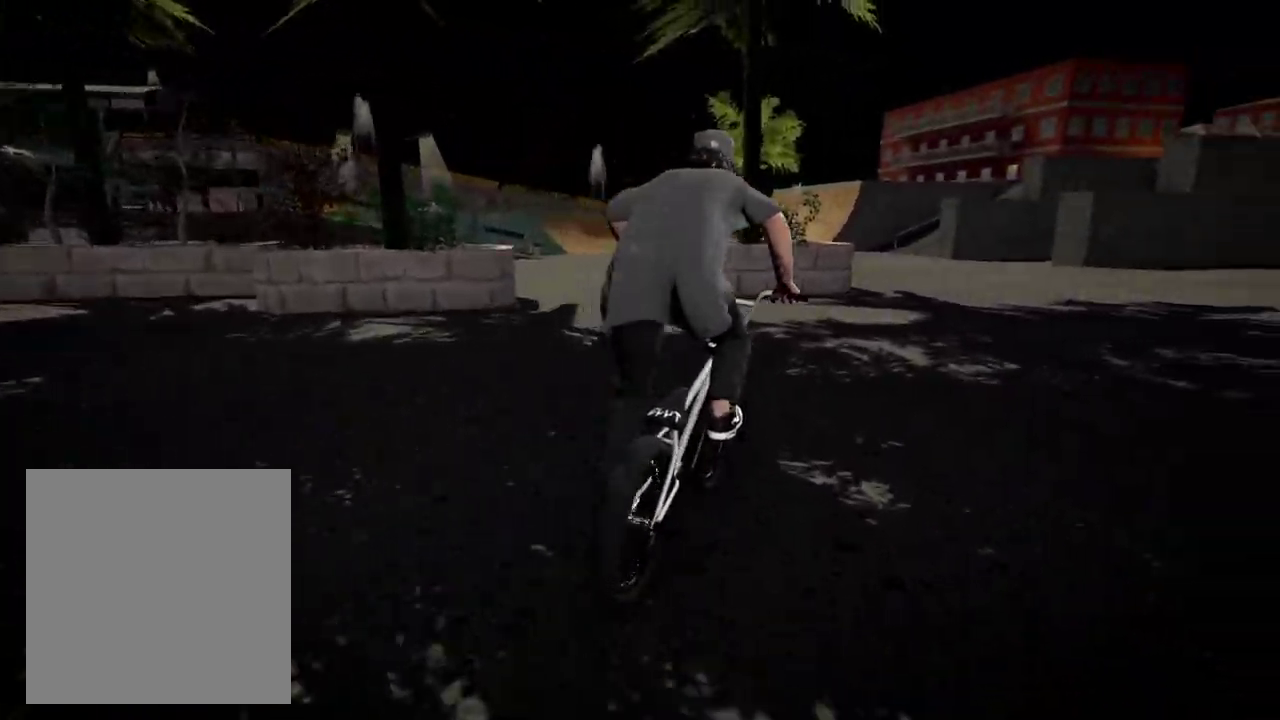
{"dt_ms": 700, "buttons": [], "left_stick": "up", "right_stick": "center", "events": [[116, "left_stick", "center"], [250, "left_stick", "left"], [316, "A", "down"], [450, "A", "up"], [467, "left_stick", "center"], [533, "A", "down"], [617, "left_stick", "up"], [650, "A", "up"]]}
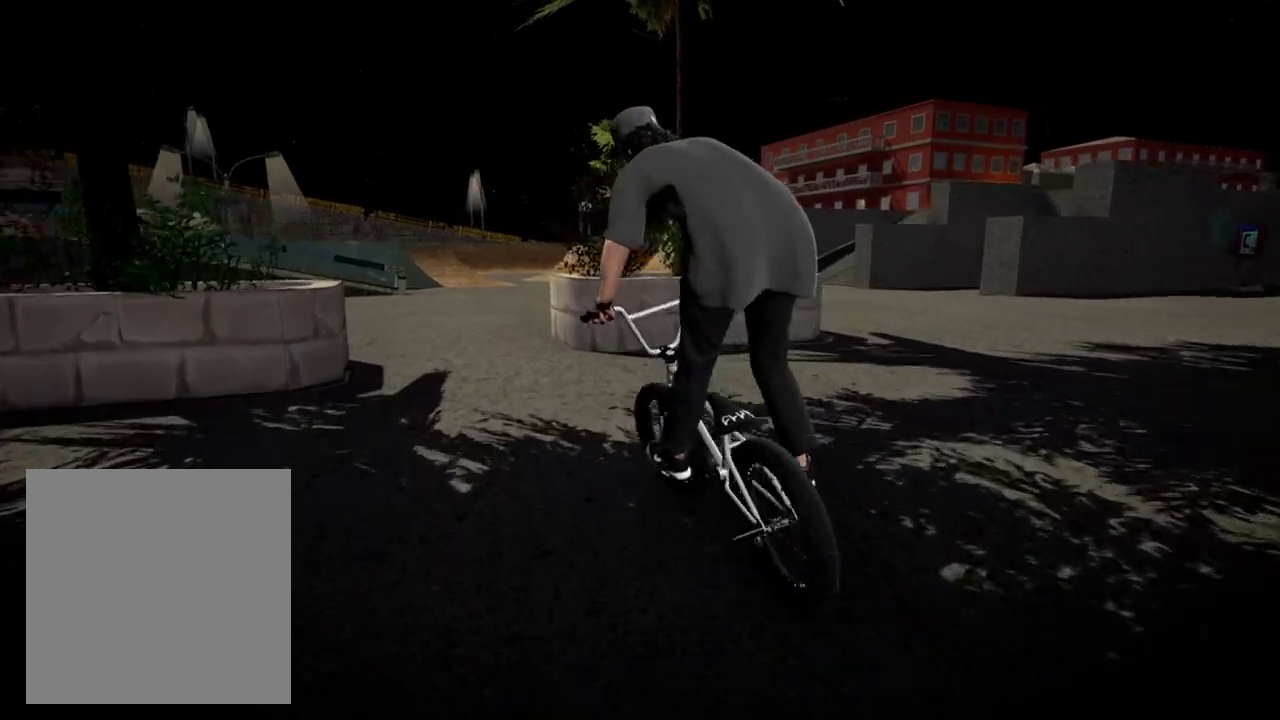
{"dt_ms": 301, "buttons": ["A"], "left_stick": "up", "right_stick": "center", "events": [[50, "A", "down"], [184, "A", "up"], [250, "A", "down"]]}
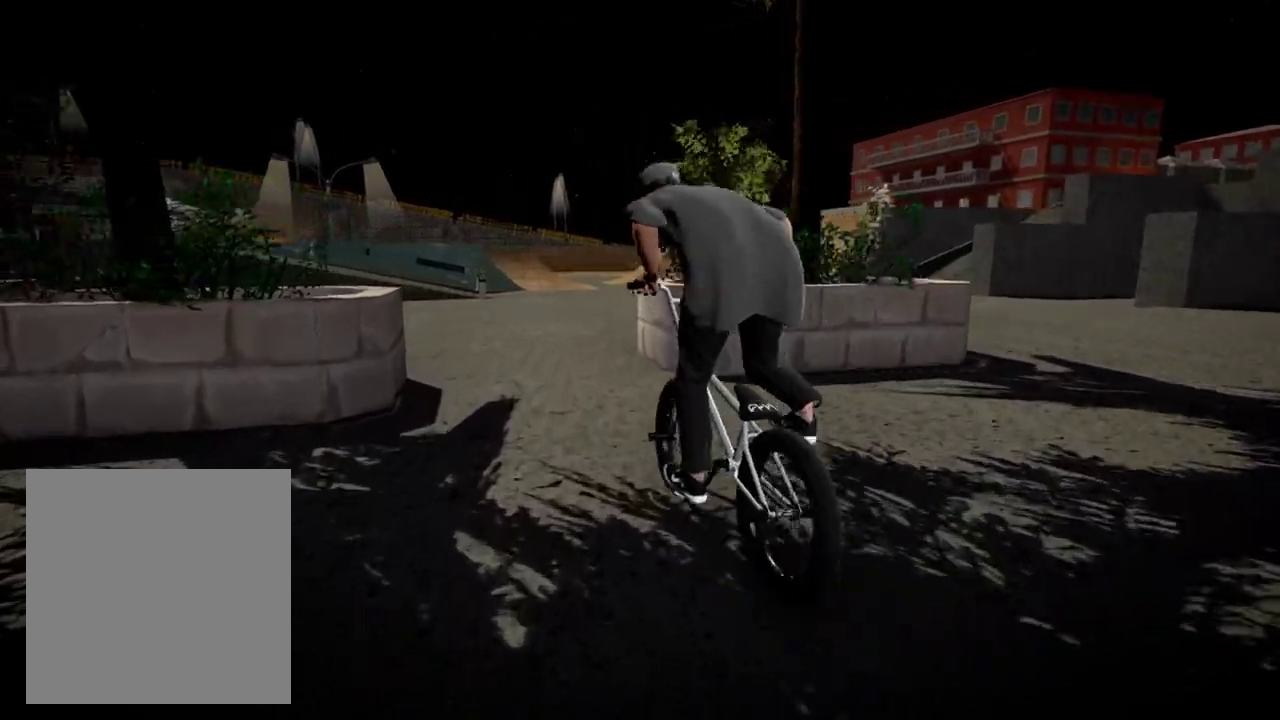
{"dt_ms": 600, "buttons": [], "left_stick": "center", "right_stick": "center", "events": [[100, "A", "up"], [150, "A", "down"], [283, "A", "up"], [450, "left_stick", "center"]]}
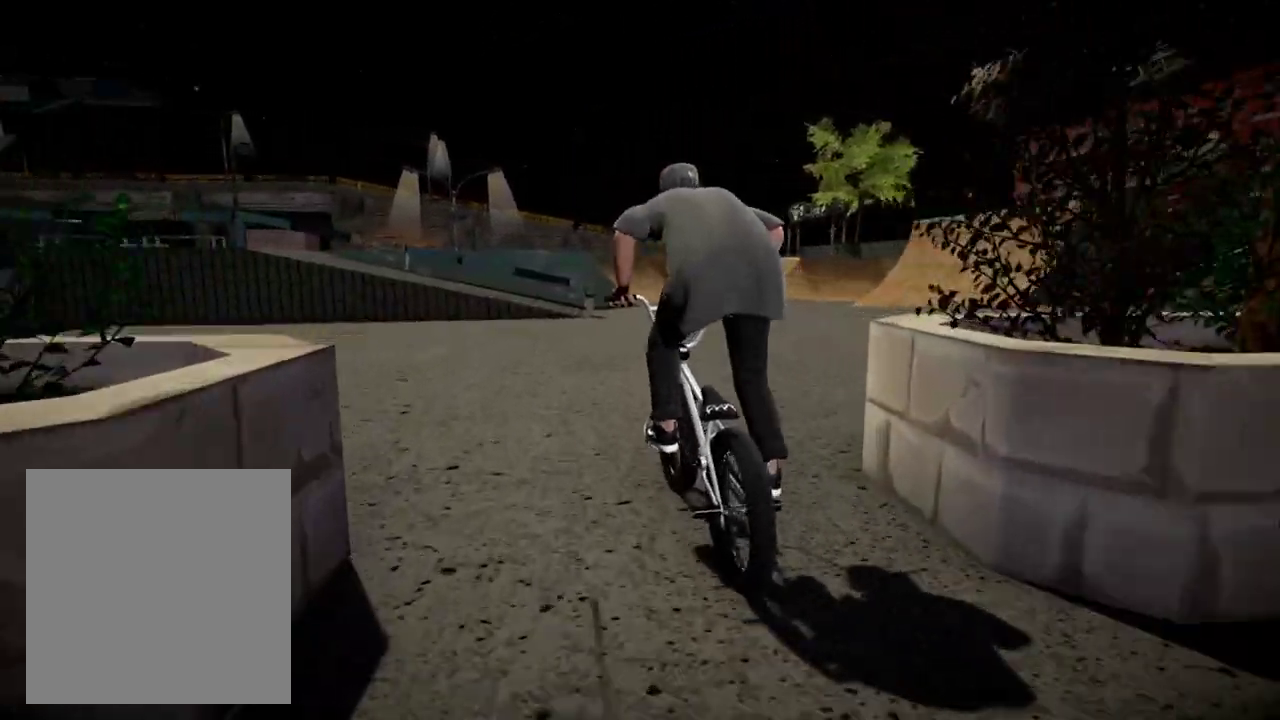
{"dt_ms": 401, "buttons": [], "left_stick": "center", "right_stick": "center", "events": [[17, "left_stick", "right"], [217, "left_stick", "center"]]}
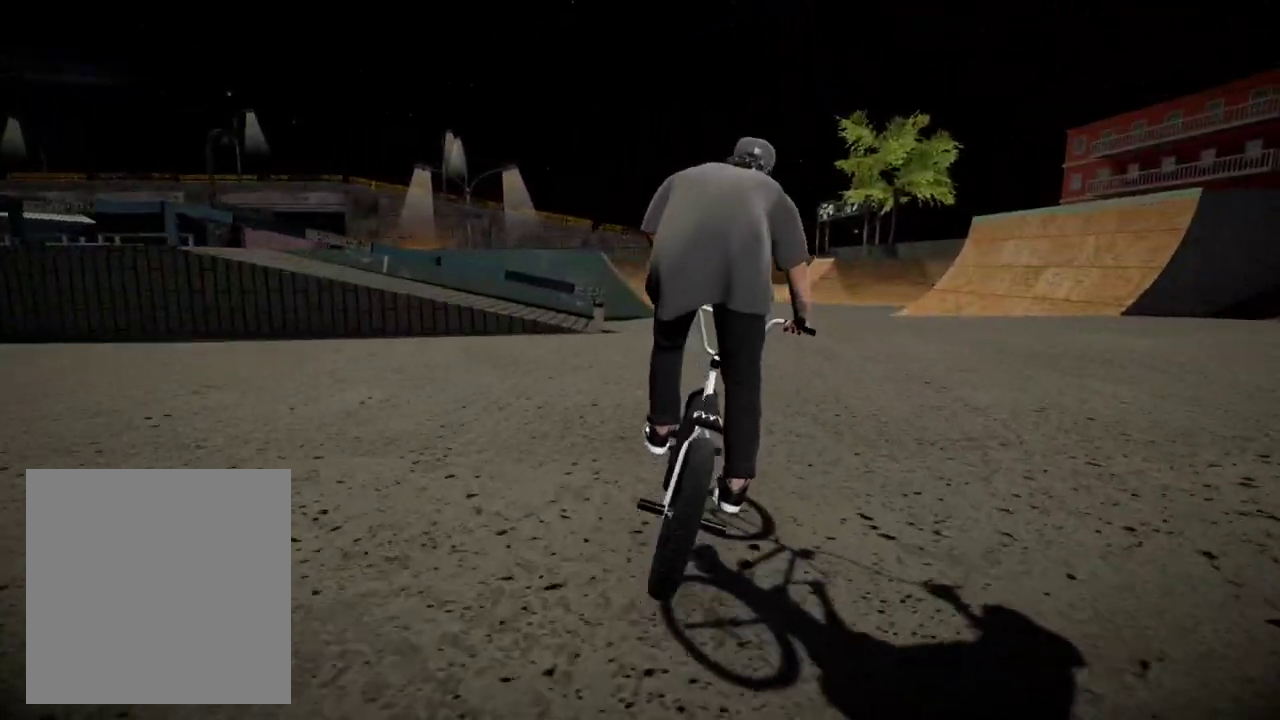
{"dt_ms": 400, "buttons": [], "left_stick": "center", "right_stick": "center", "events": [[100, "left_stick", "right"], [316, "left_stick", "center"]]}
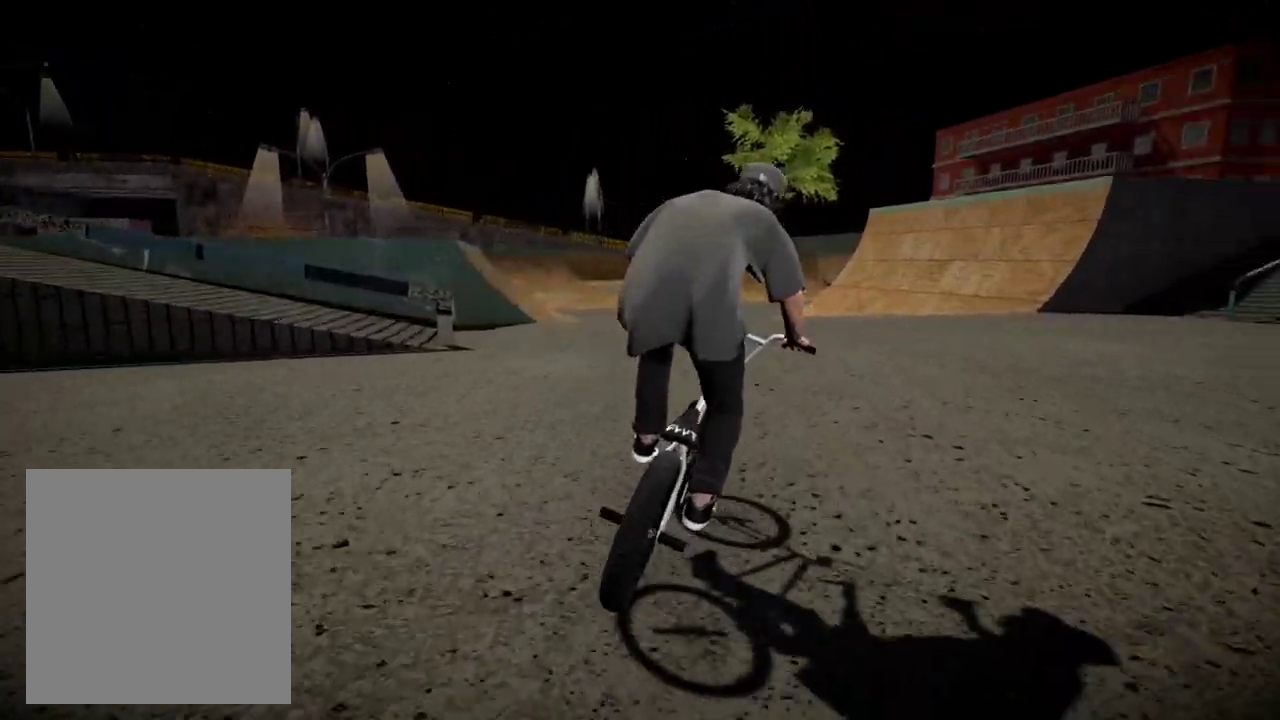
{"dt_ms": 600, "buttons": [], "left_stick": "center", "right_stick": "center", "events": [[33, "left_stick", "right"], [183, "left_stick", "center"]]}
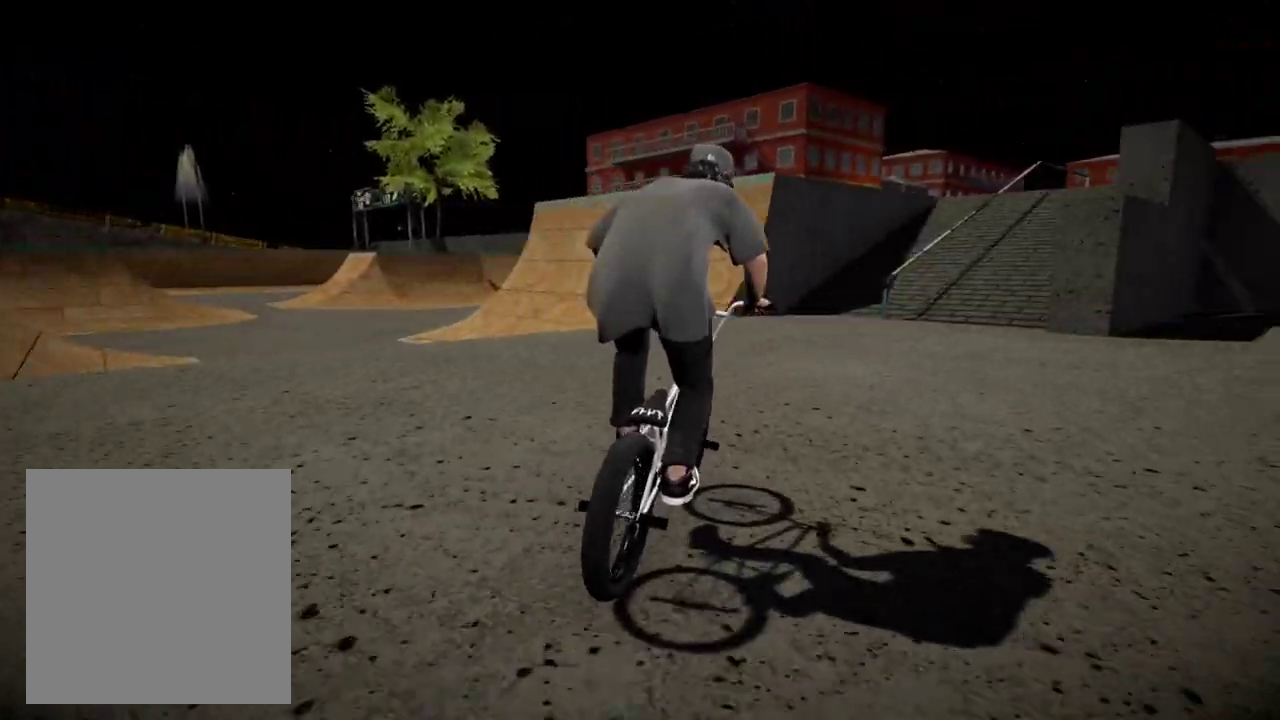
{"dt_ms": 401, "buttons": [], "left_stick": "center", "right_stick": "down", "events": [[84, "left_stick", "left"], [234, "left_stick", "center"], [401, "right_stick", "down"]]}
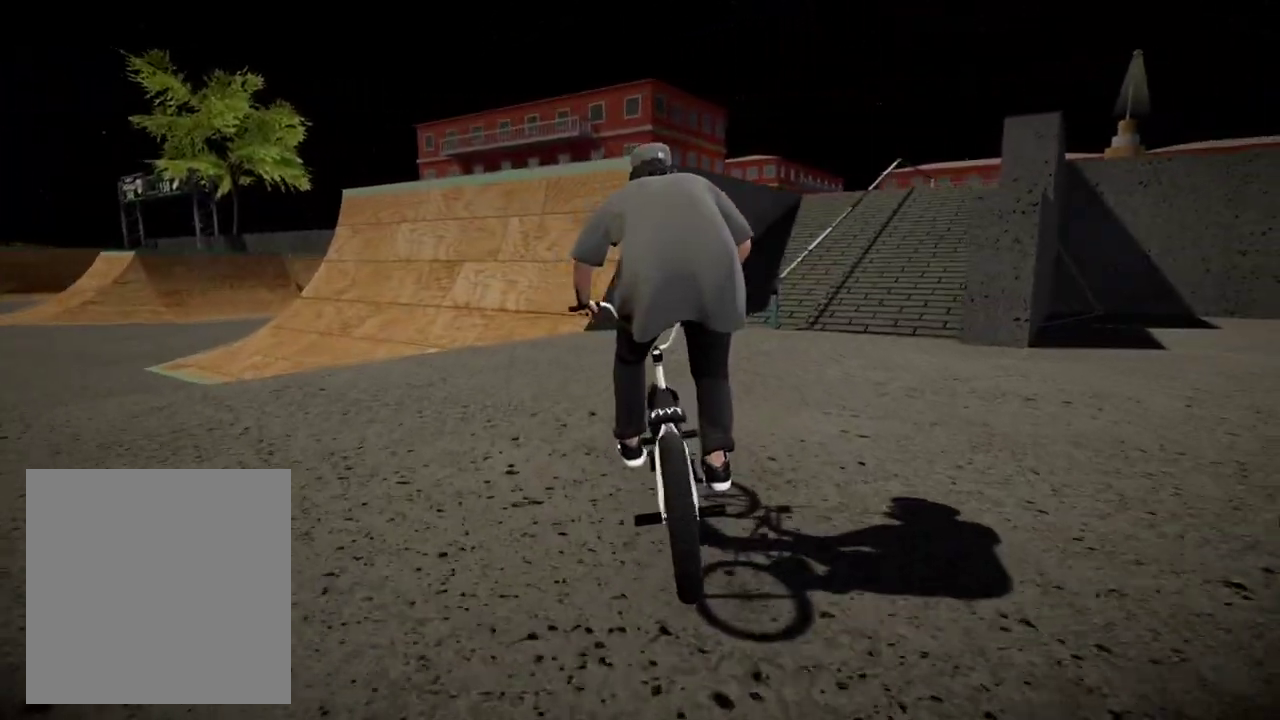
{"dt_ms": 801, "buttons": [], "left_stick": "left", "right_stick": "down", "events": [[83, "left_stick", "left"], [217, "left_stick", "center"], [367, "left_stick", "left"], [517, "left_stick", "center"], [667, "left_stick", "left"]]}
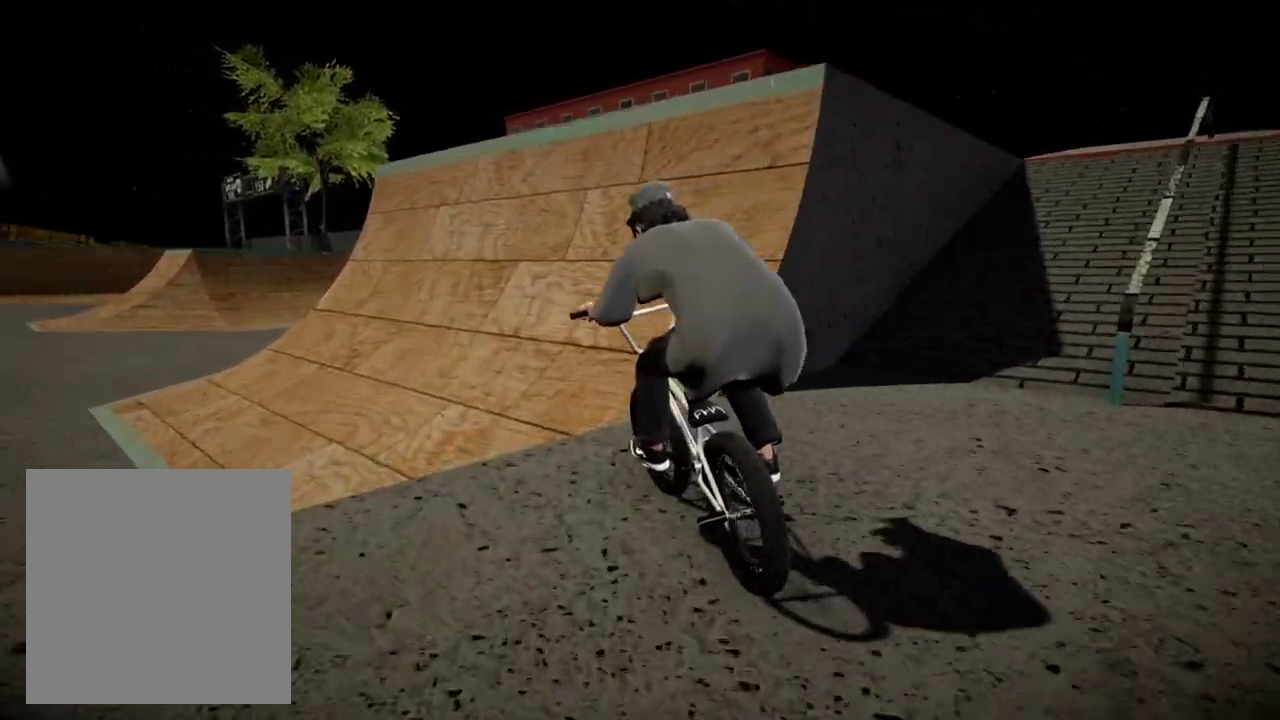
{"dt_ms": 300, "buttons": ["L2", "R2"], "left_stick": "center", "right_stick": "up", "events": [[33, "left_stick", "center"], [66, "L2", "down"], [83, "R2", "down"], [83, "left_stick", "left"], [83, "right_stick", "up"], [233, "left_stick", "center"]]}
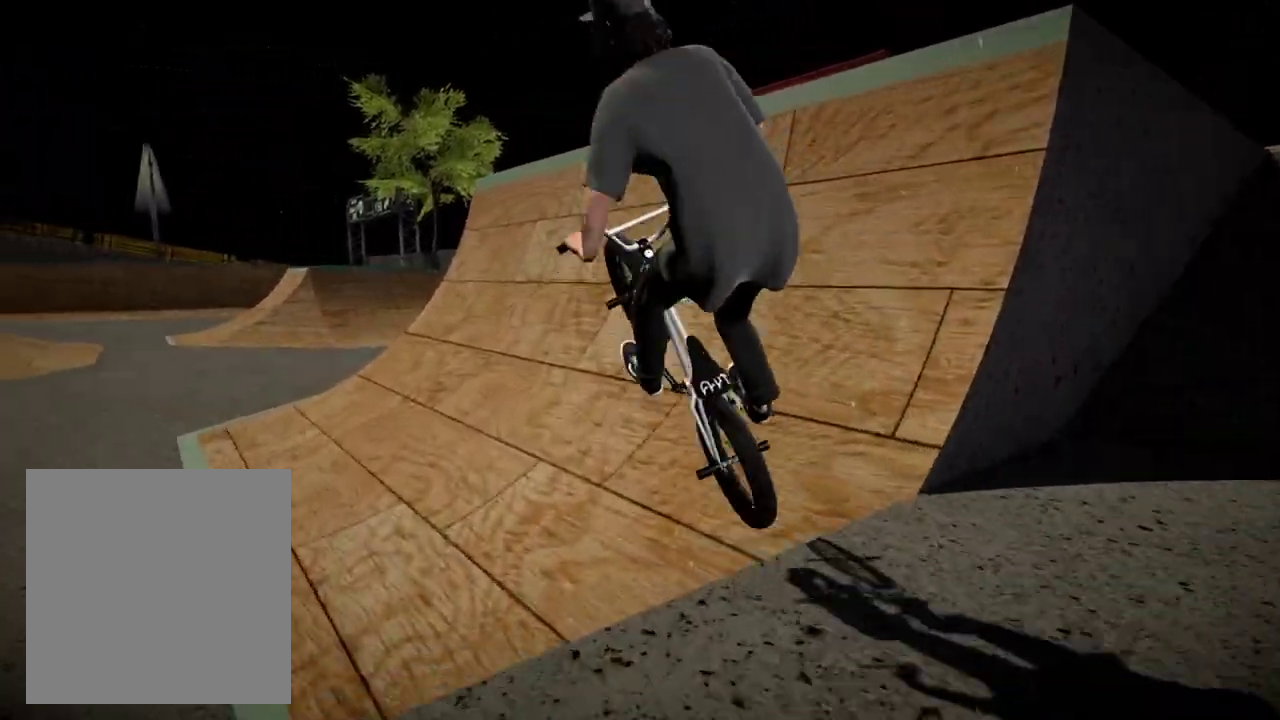
{"dt_ms": 601, "buttons": [], "left_stick": "left", "right_stick": "center", "events": [[267, "left_stick", "left"], [367, "L2", "up"], [367, "R2", "up"], [367, "left_stick", "center"], [400, "right_stick", "center"], [484, "left_stick", "left"]]}
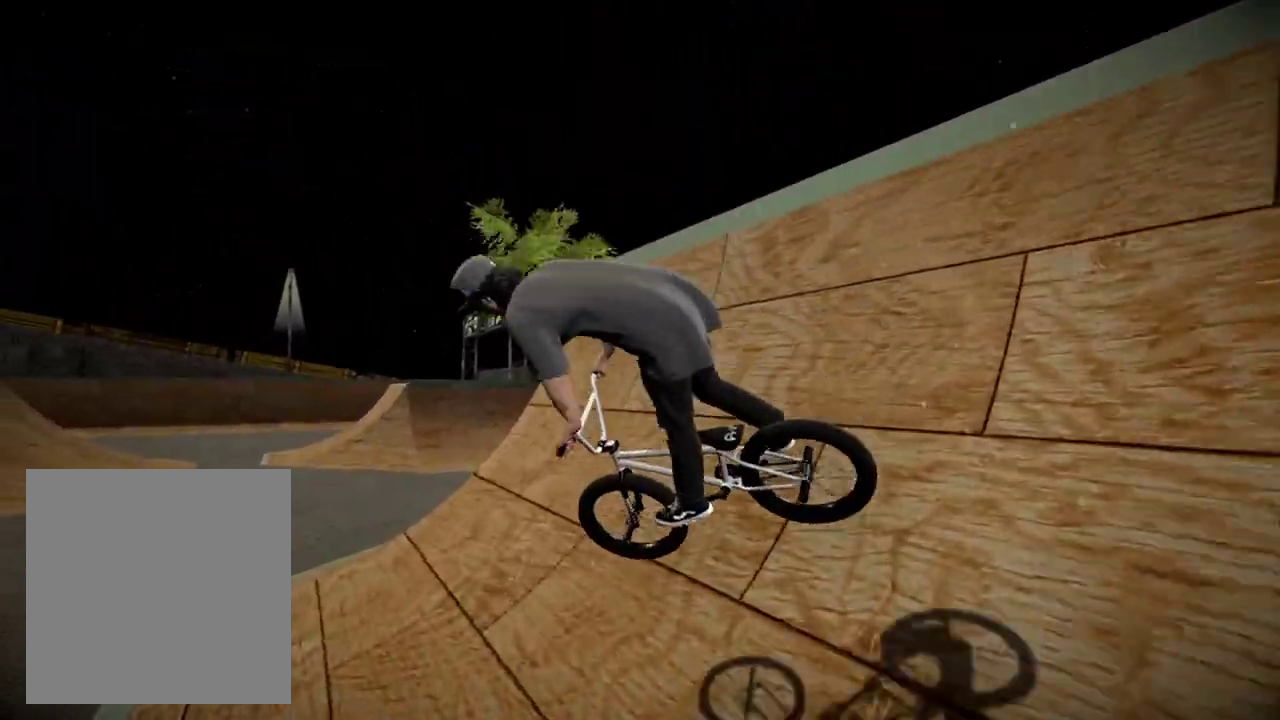
{"dt_ms": 383, "buttons": [], "left_stick": "center", "right_stick": "center", "events": [[83, "left_stick", "center"]]}
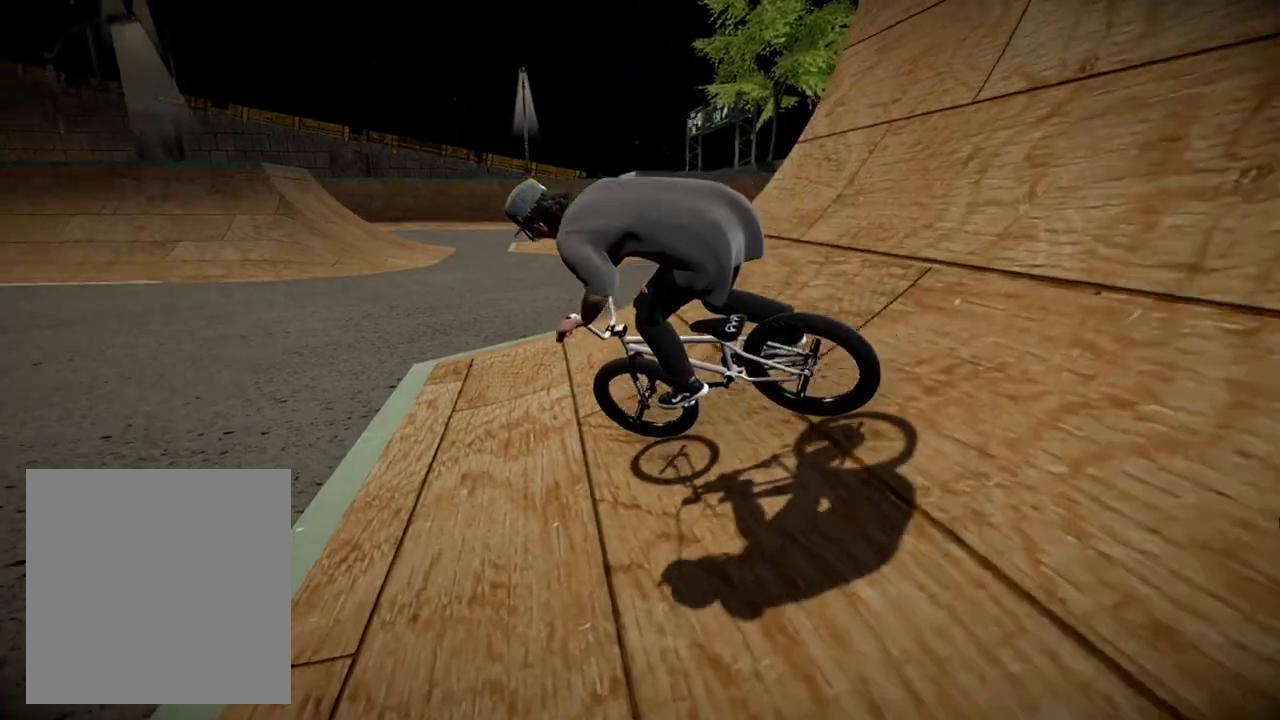
{"dt_ms": 601, "buttons": [], "left_stick": "left", "right_stick": "down", "events": [[134, "left_stick", "left"], [367, "left_stick", "center"], [518, "right_stick", "down"], [584, "left_stick", "left"]]}
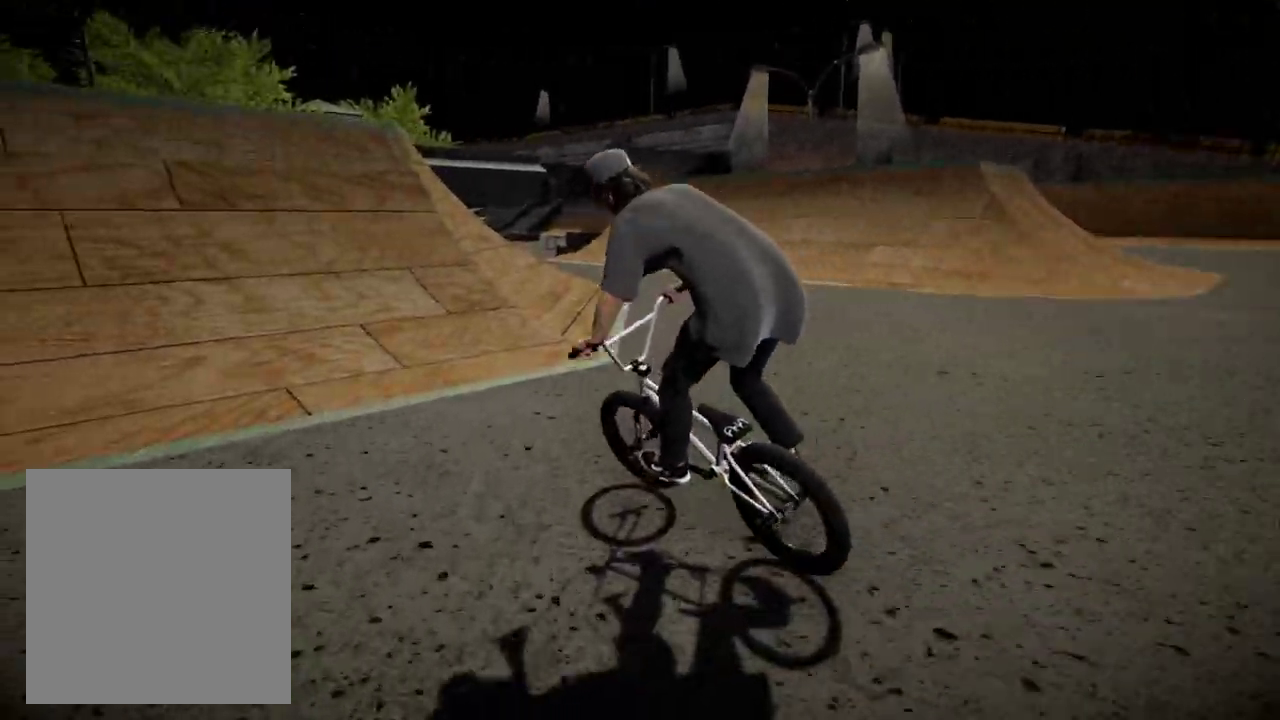
{"dt_ms": 400, "buttons": [], "left_stick": "center", "right_stick": "down", "events": [[83, "left_stick", "center"]]}
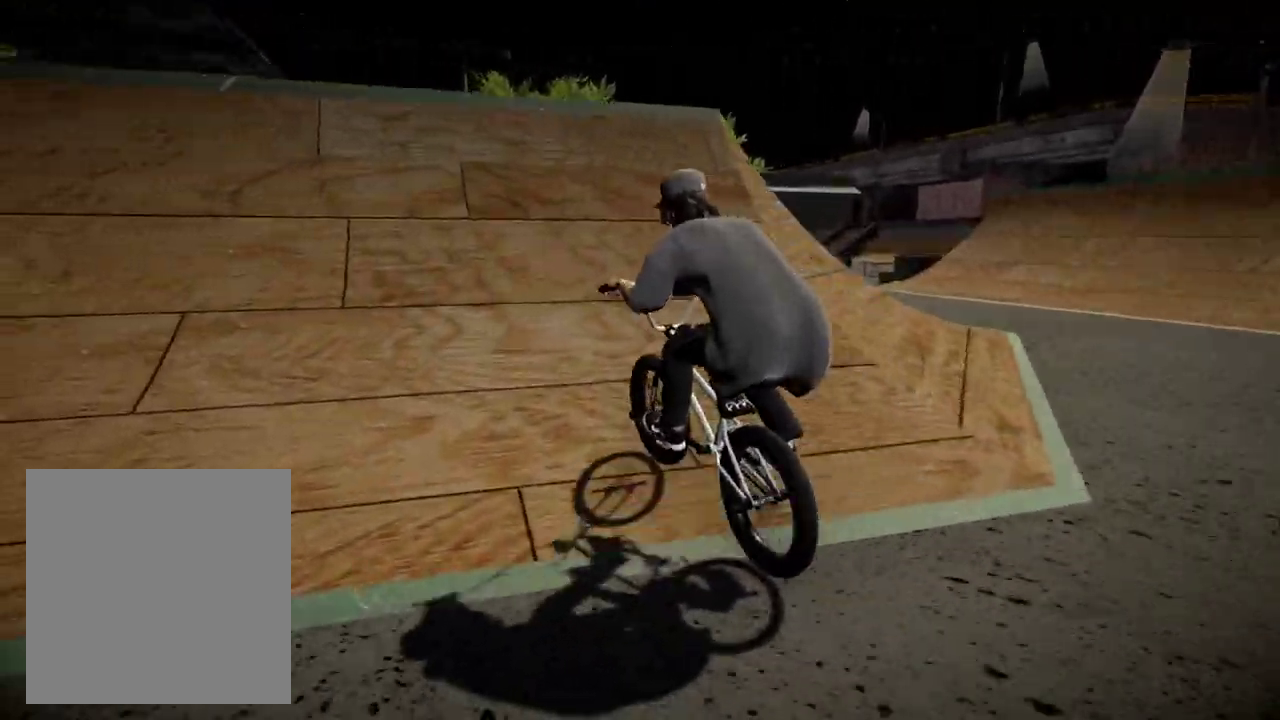
{"dt_ms": 401, "buttons": [], "left_stick": "center", "right_stick": "center", "events": [[301, "right_stick", "up"], [384, "right_stick", "center"]]}
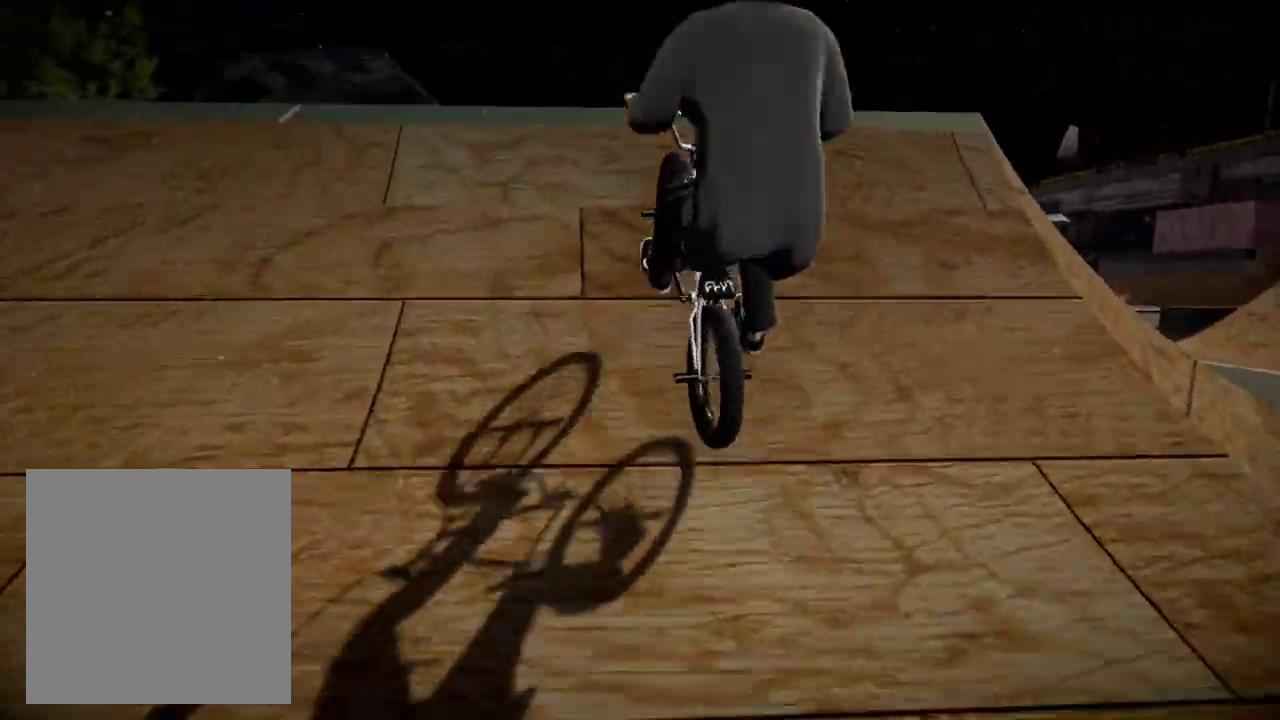
{"dt_ms": 600, "buttons": [], "left_stick": "center", "right_stick": "up", "events": [[267, "right_stick", "up"]]}
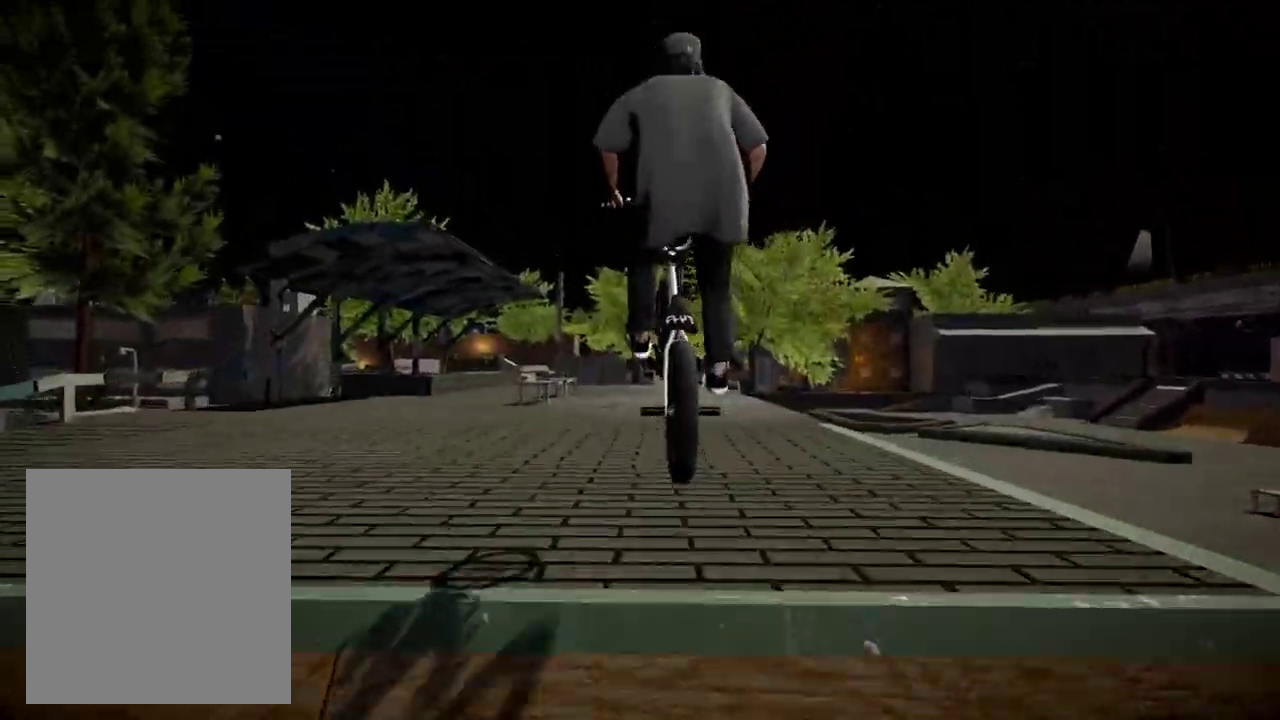
{"dt_ms": 501, "buttons": [], "left_stick": "left", "right_stick": "up", "events": [[84, "left_stick", "left"], [217, "left_stick", "center"], [351, "left_stick", "left"]]}
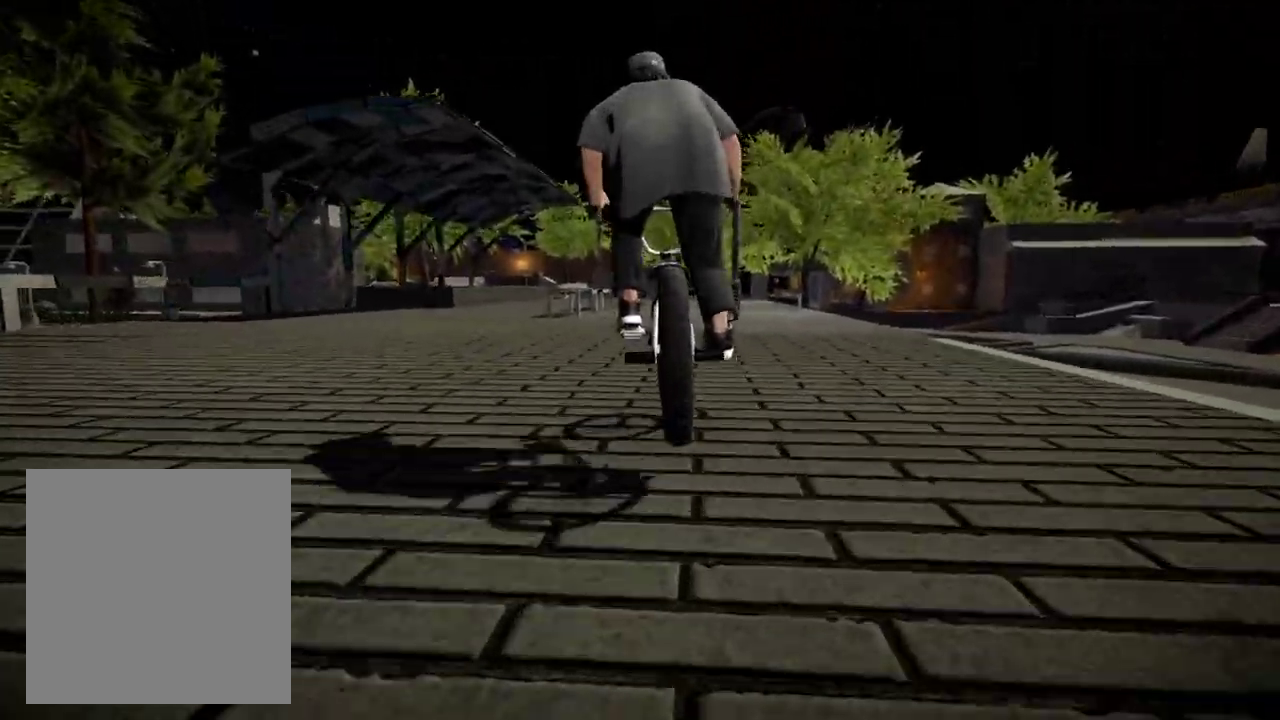
{"dt_ms": 500, "buttons": ["L1"], "left_stick": "center", "right_stick": "down", "events": [[167, "left_stick", "center"], [484, "L1", "down"], [484, "right_stick", "down"]]}
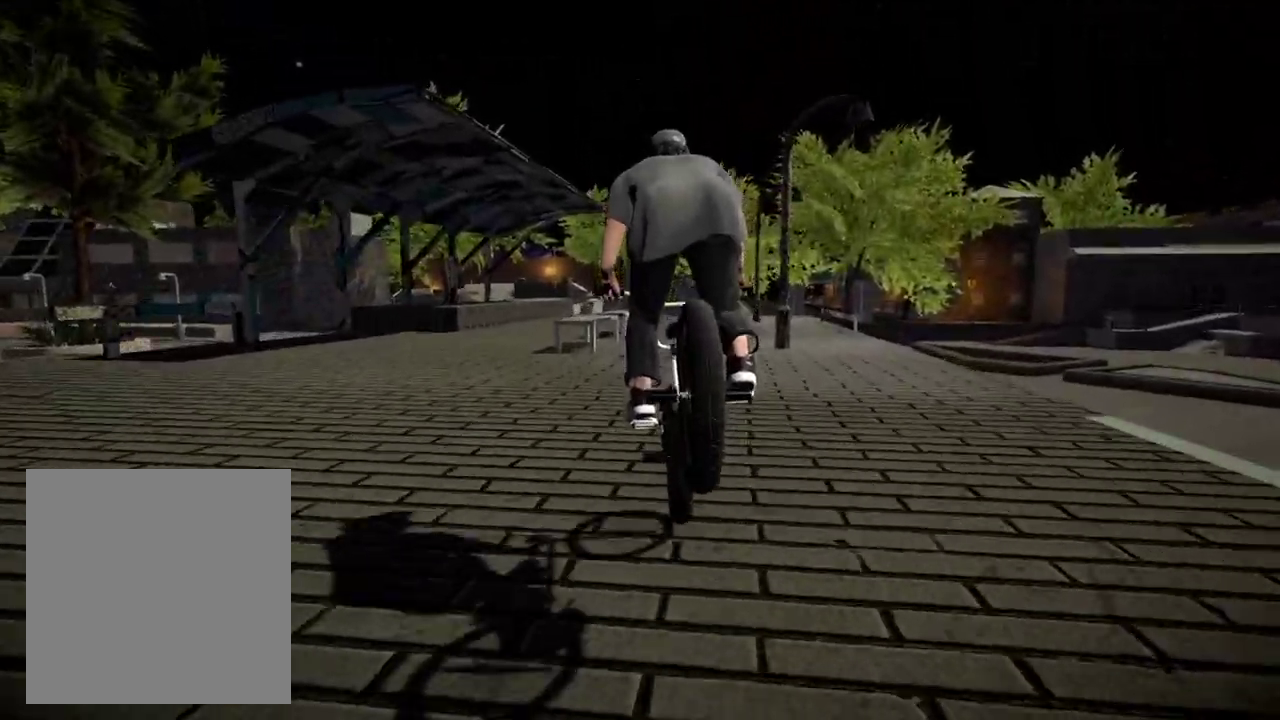
{"dt_ms": 401, "buttons": [], "left_stick": "center", "right_stick": "center", "events": [[150, "right_stick", "center"], [184, "L1", "up"]]}
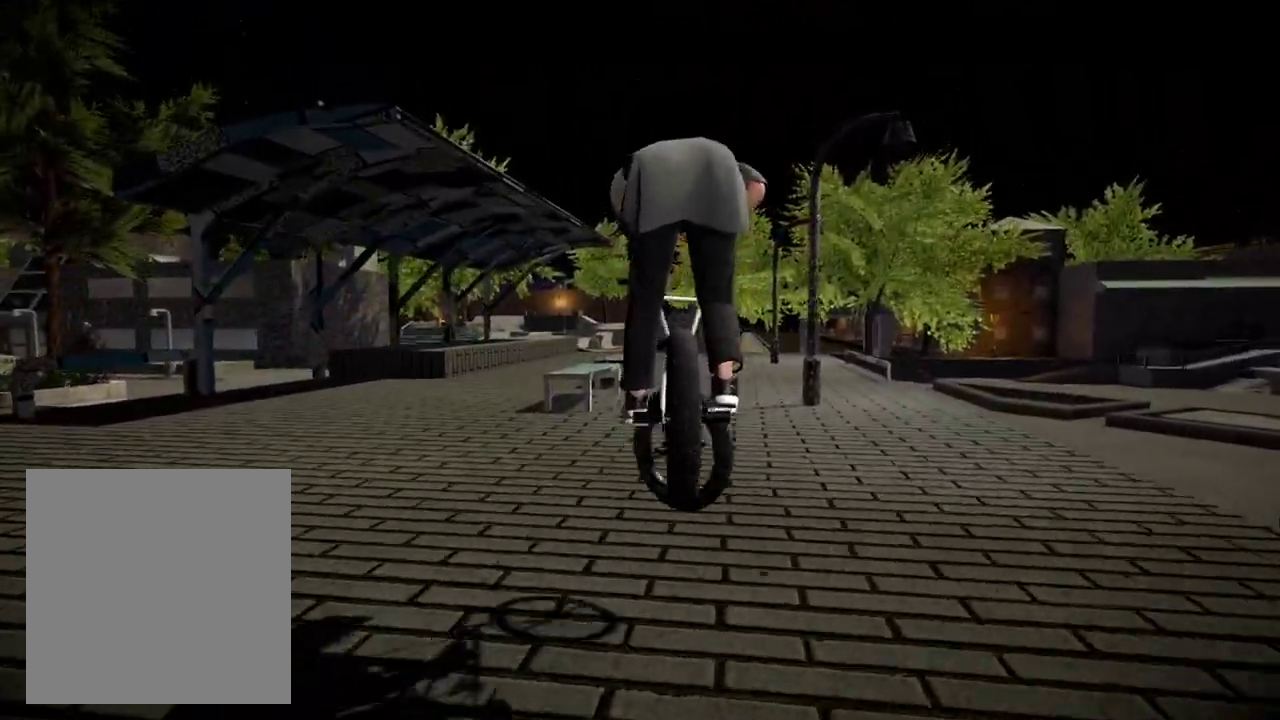
{"dt_ms": 801, "buttons": [], "left_stick": "center", "right_stick": "center", "events": [[83, "left_stick", "left"], [383, "A", "down"], [467, "left_stick", "up-left"], [517, "A", "up"], [550, "left_stick", "center"], [567, "A", "down"], [734, "A", "up"]]}
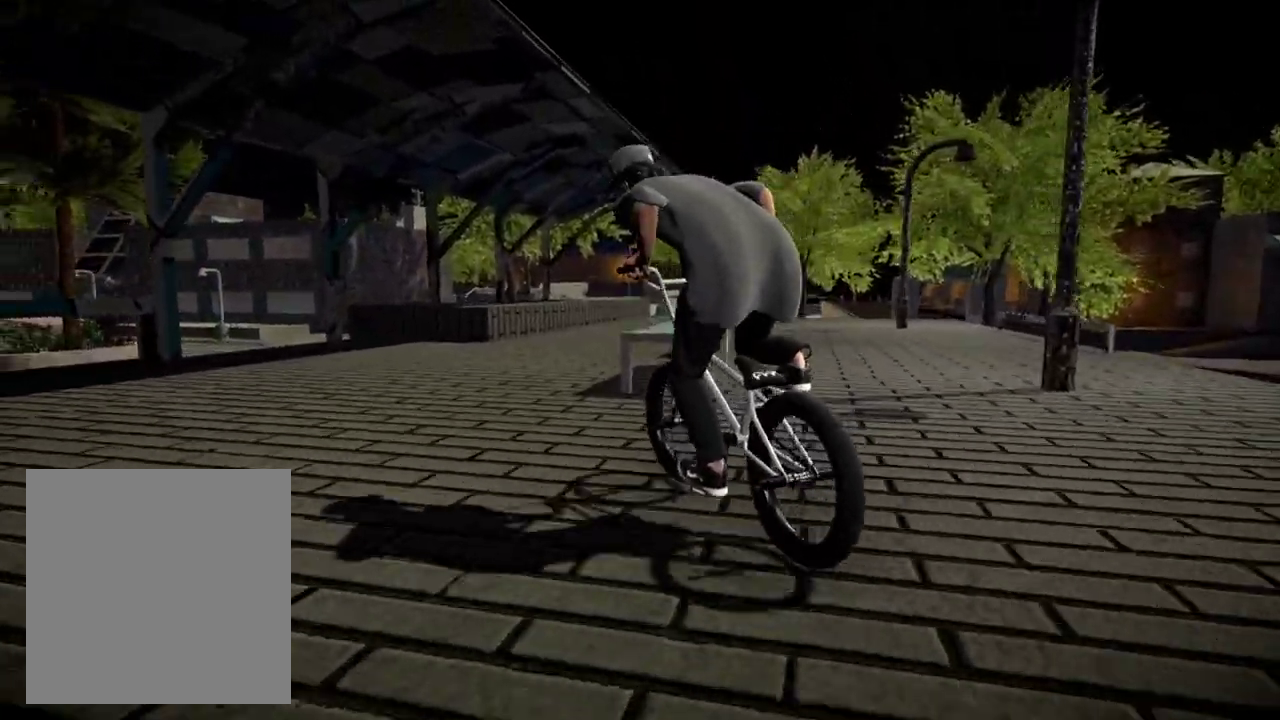
{"dt_ms": 300, "buttons": [], "left_stick": "right", "right_stick": "center", "events": [[250, "left_stick", "right"]]}